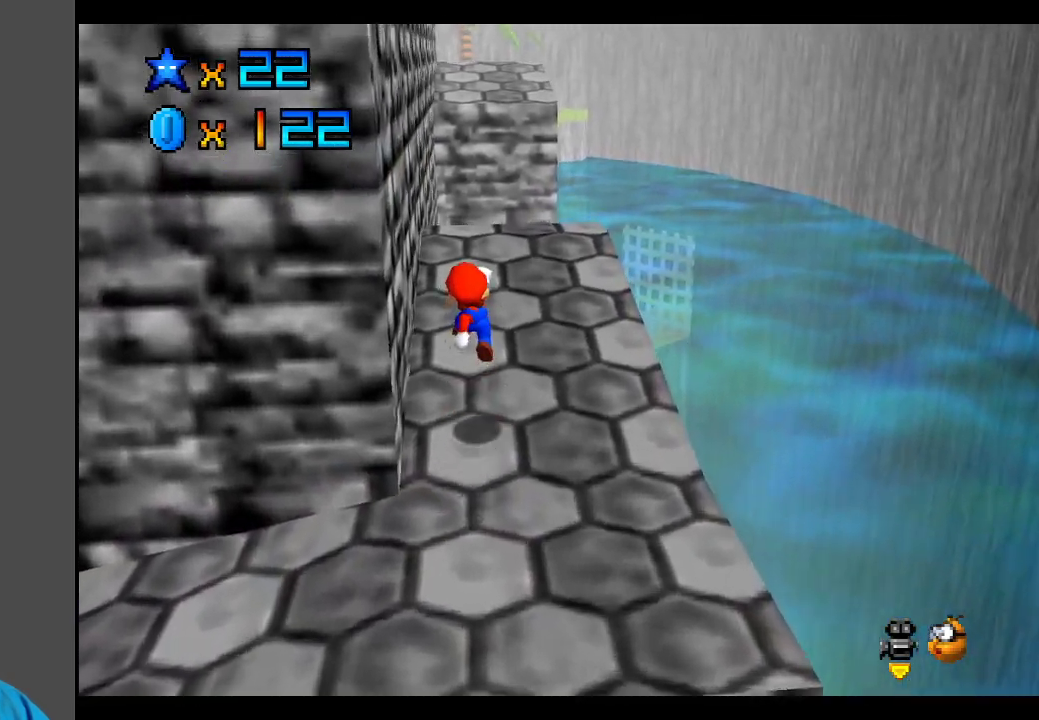
Gameplay with a controller (Xbox layout); each line is a JSON object with the inputs held at the frame after it. "events" lists button and stick changes between this image and that frame as [ms after this image, input, new state], when the widget could be followed in between. Not read: L3 R3.
{"buttons": [], "left_stick": "up-right", "right_stick": "center", "events": [[317, "A", "down"], [467, "A", "up"]]}
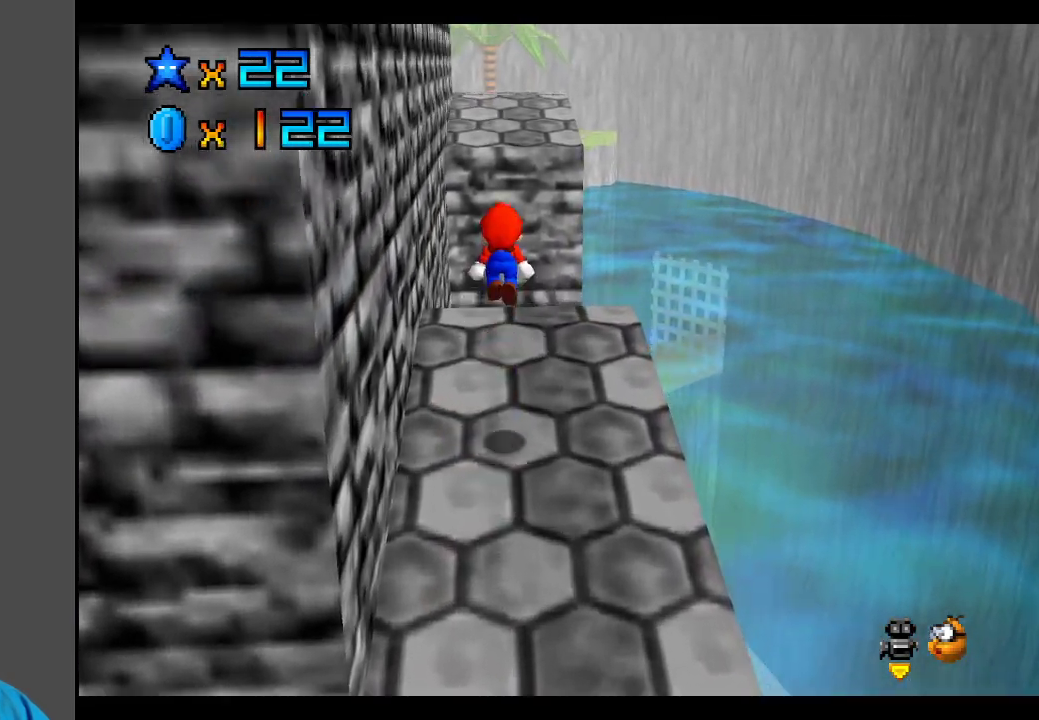
{"buttons": ["A", "X"], "left_stick": "up-right", "right_stick": "center", "events": [[450, "A", "down"], [483, "X", "down"]]}
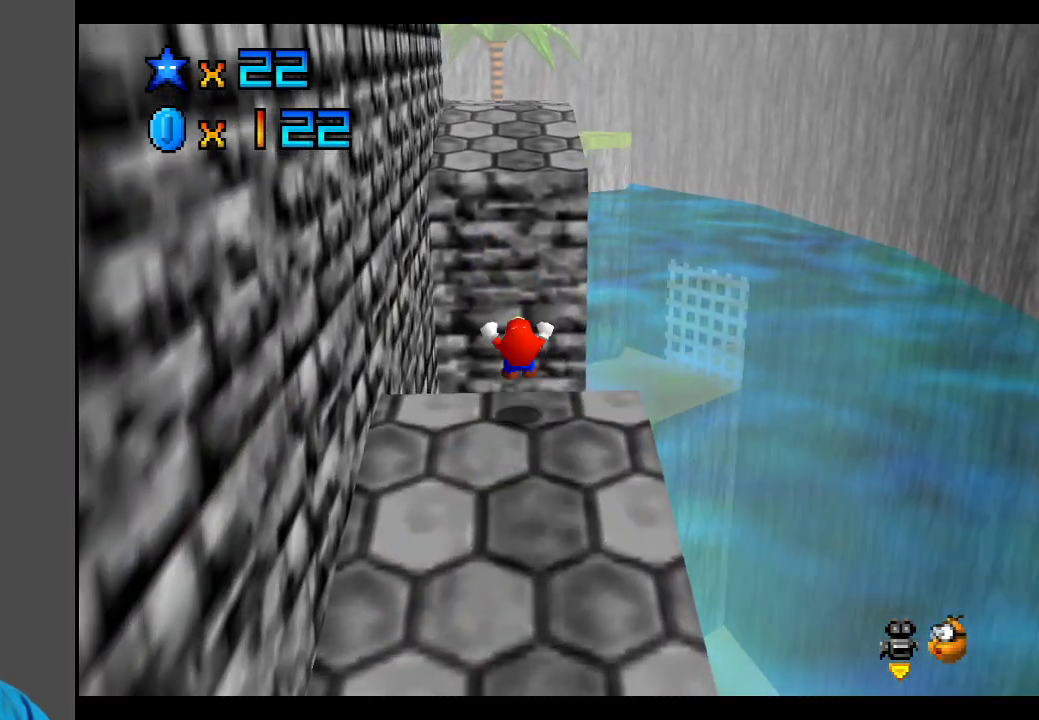
{"buttons": ["A", "X"], "left_stick": "up", "right_stick": "center", "events": [[17, "left_stick", "up"]]}
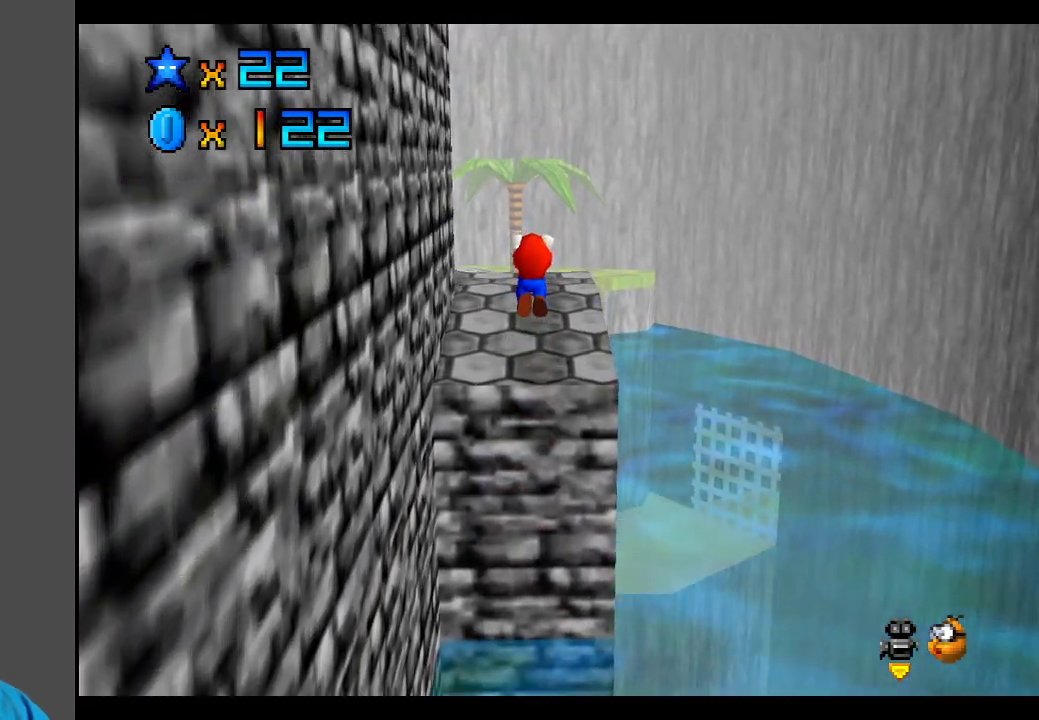
{"buttons": ["A", "X"], "left_stick": "up", "right_stick": "center", "events": []}
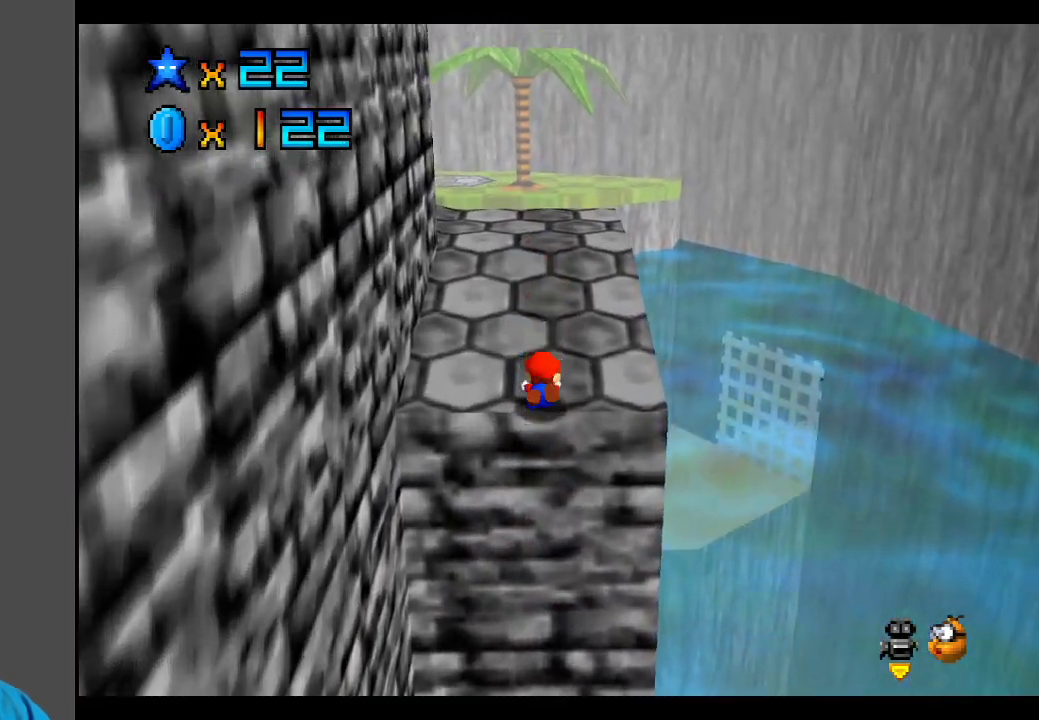
{"buttons": ["B"], "left_stick": "center", "right_stick": "center", "events": [[17, "X", "up"], [67, "A", "up"], [150, "A", "down"], [317, "A", "up"], [350, "left_stick", "center"], [450, "B", "down"]]}
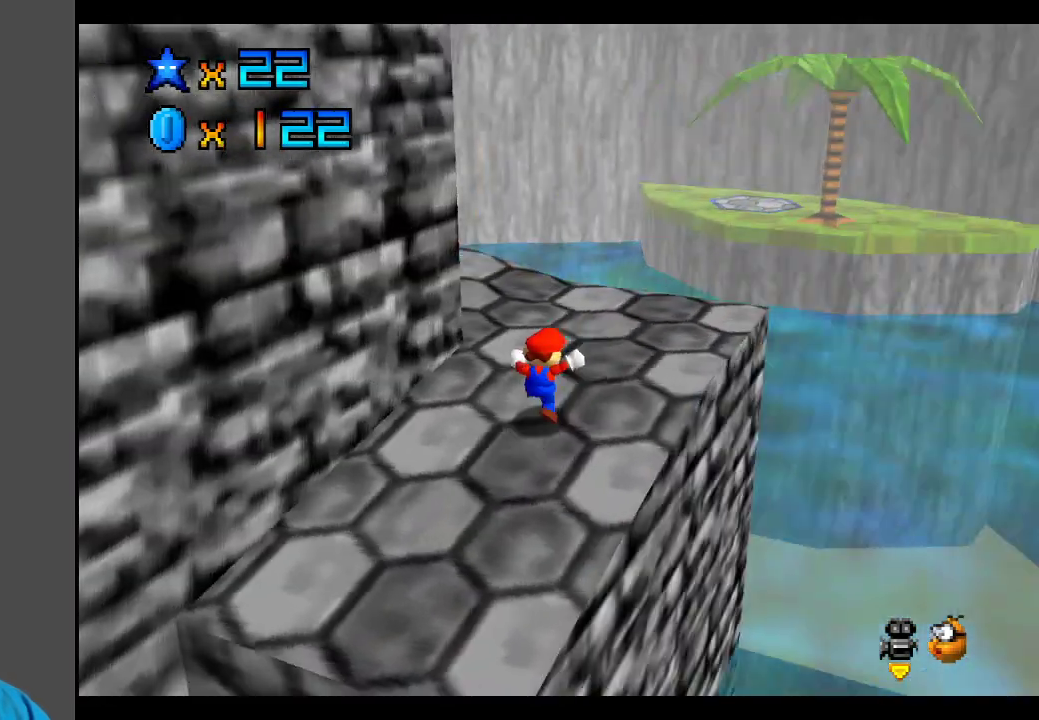
{"buttons": [], "left_stick": "right", "right_stick": "center", "events": [[67, "B", "up"], [133, "B", "down"], [233, "left_stick", "right"], [267, "B", "up"]]}
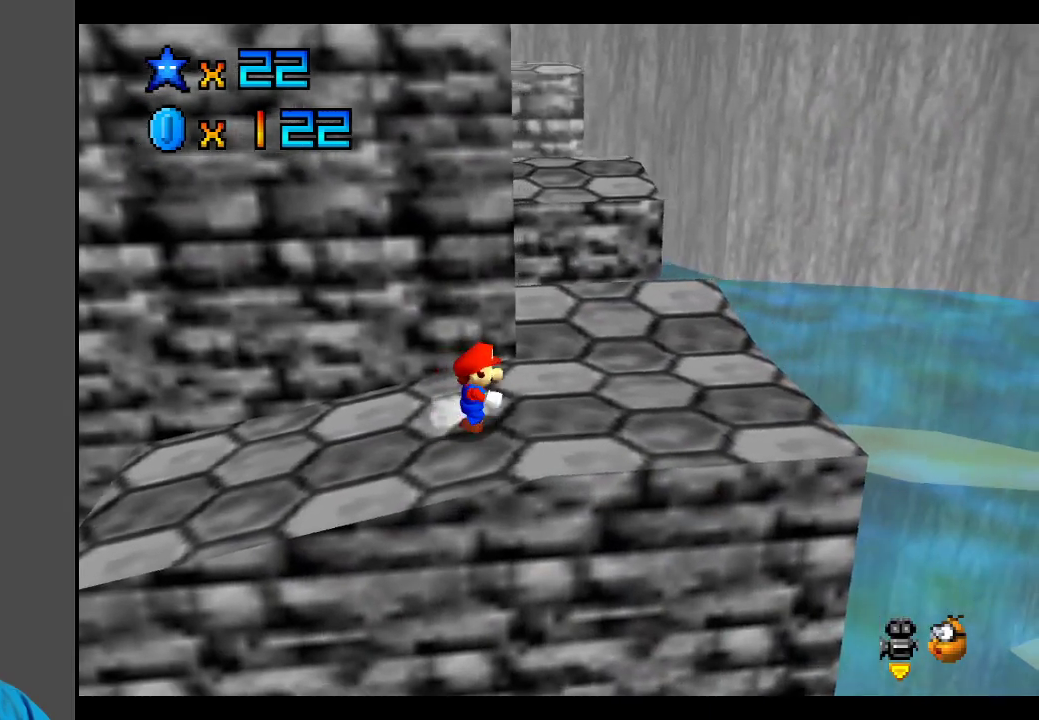
{"buttons": [], "left_stick": "right", "right_stick": "center", "events": [[183, "B", "down"], [267, "B", "up"]]}
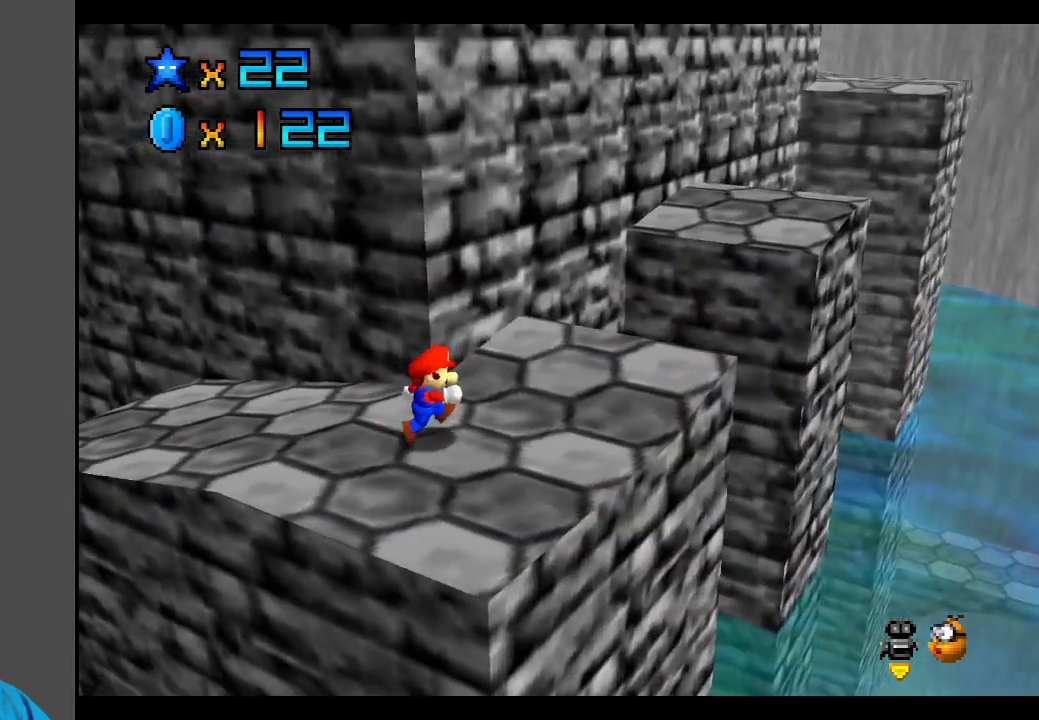
{"buttons": ["A", "L2"], "left_stick": "up-right", "right_stick": "center", "events": [[100, "left_stick", "up-right"], [450, "L2", "down"], [500, "A", "down"]]}
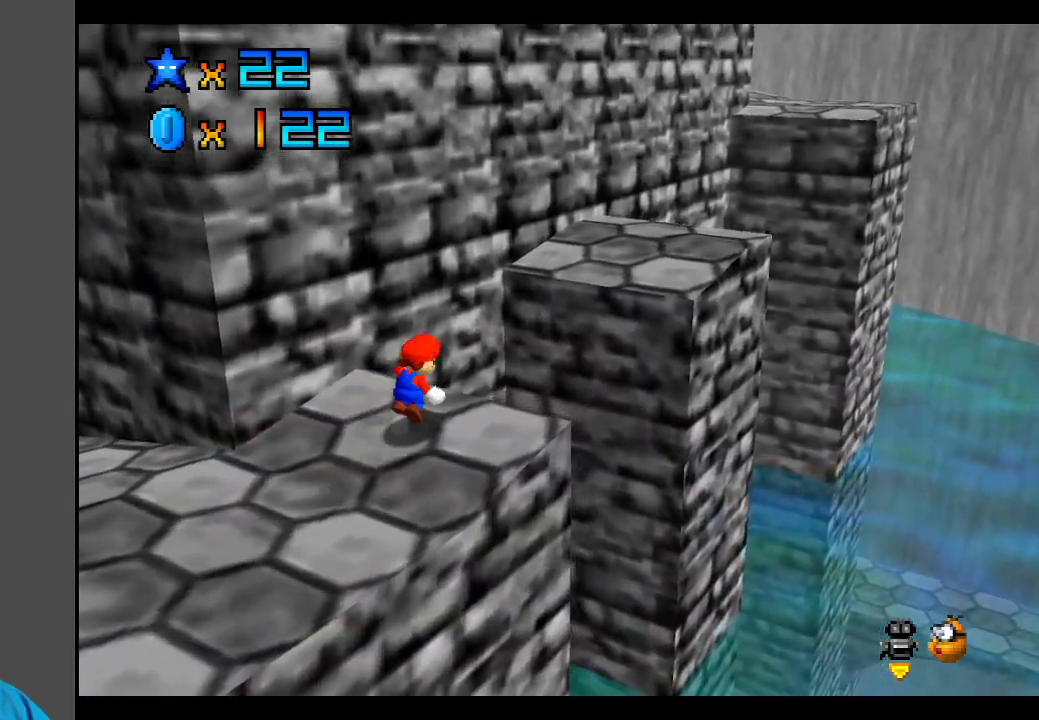
{"buttons": [], "left_stick": "down-left", "right_stick": "center", "events": [[150, "A", "up"], [217, "L2", "up"], [300, "left_stick", "down-left"]]}
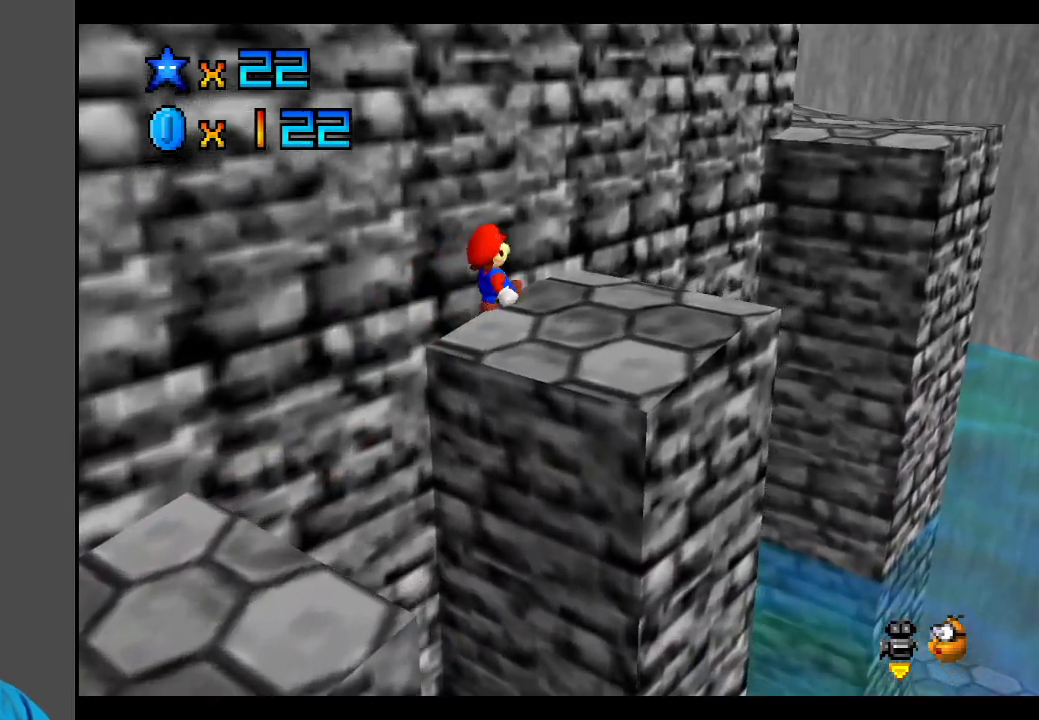
{"buttons": ["A", "L2"], "left_stick": "up-right", "right_stick": "center", "events": [[133, "left_stick", "up-right"], [333, "L2", "down"], [350, "A", "down"]]}
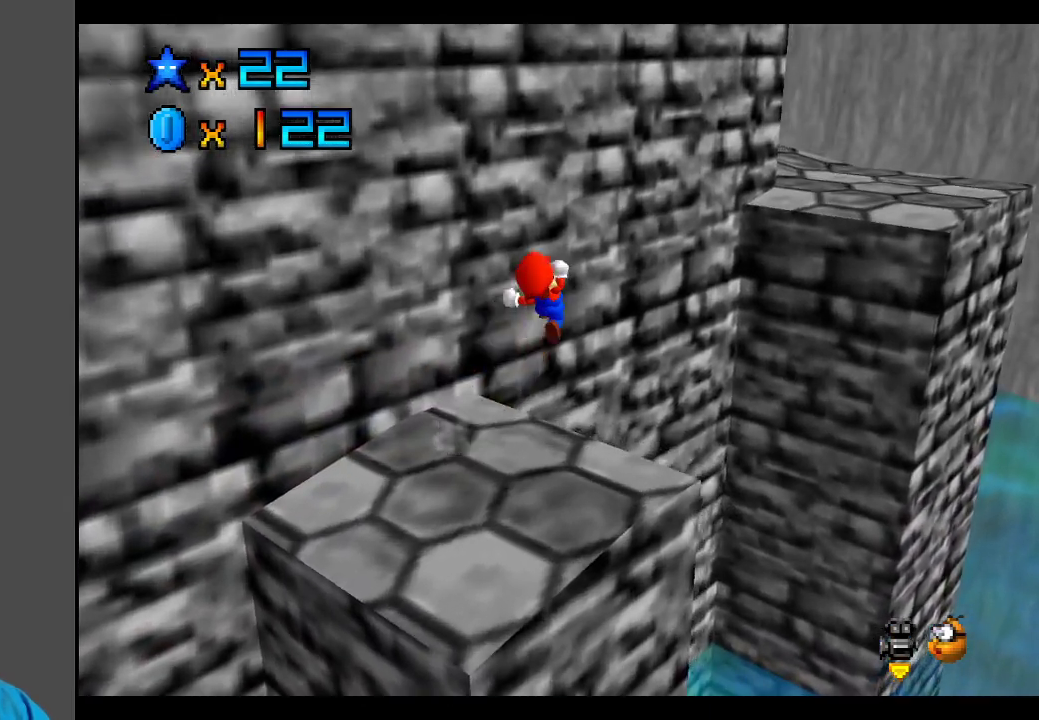
{"buttons": [], "left_stick": "left", "right_stick": "center", "events": [[350, "L2", "up"], [467, "A", "up"], [500, "left_stick", "left"]]}
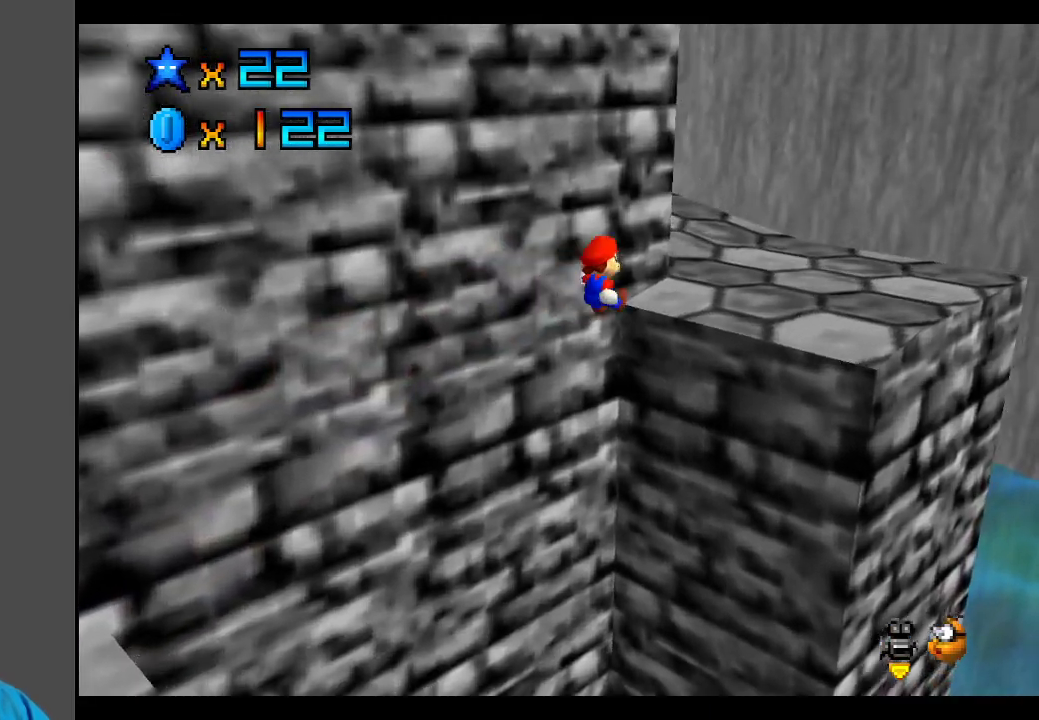
{"buttons": [], "left_stick": "up-right", "right_stick": "center", "events": [[100, "left_stick", "center"], [133, "B", "down"], [233, "B", "up"], [267, "left_stick", "right"], [333, "left_stick", "up-right"]]}
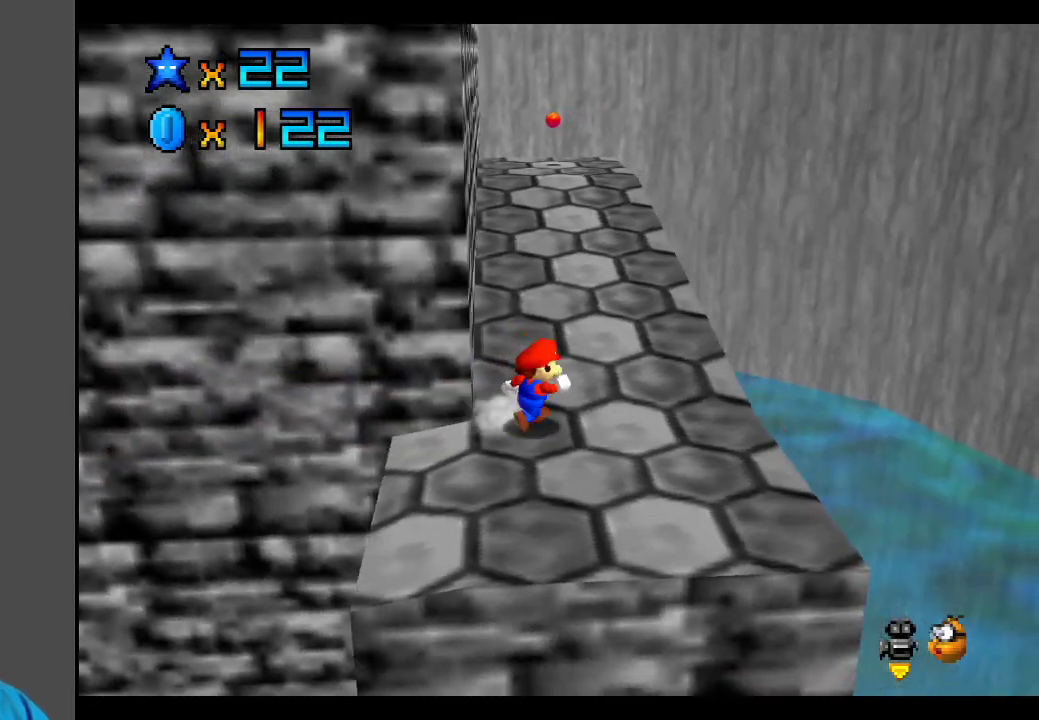
{"buttons": [], "left_stick": "up-right", "right_stick": "center", "events": [[183, "B", "down"], [300, "B", "up"]]}
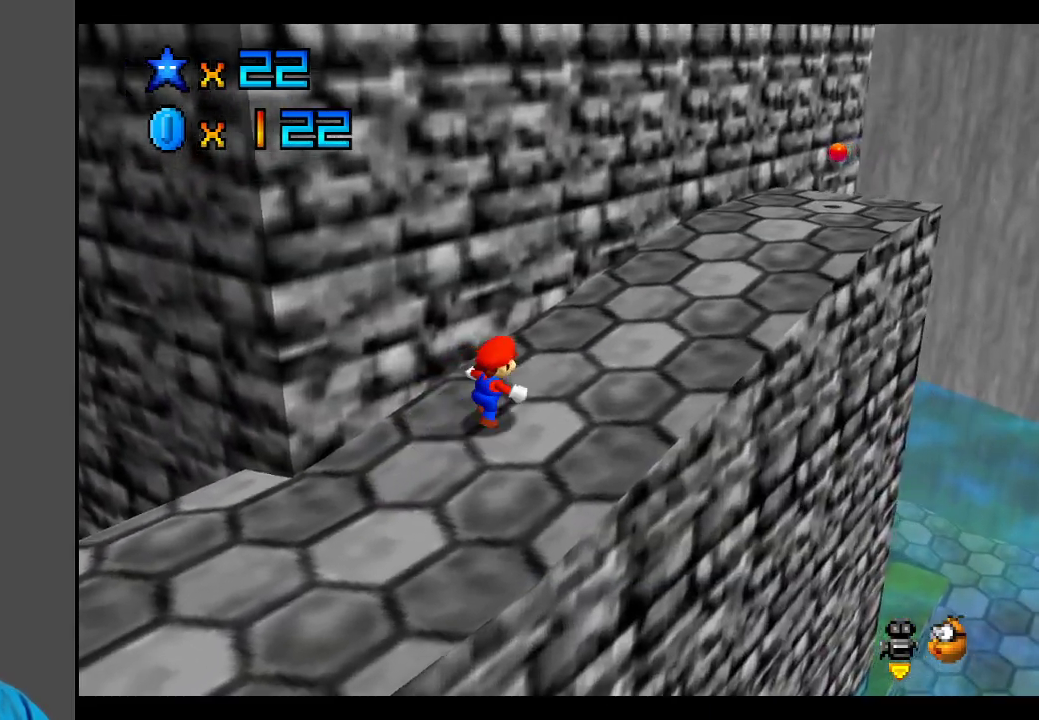
{"buttons": [], "left_stick": "up-right", "right_stick": "center", "events": []}
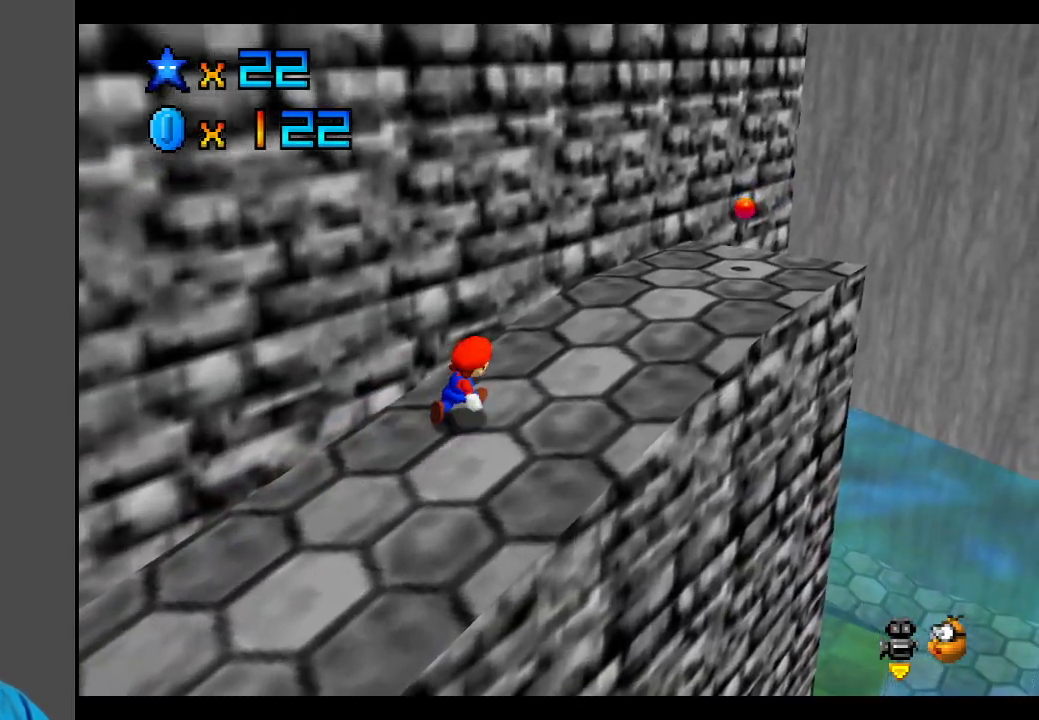
{"buttons": [], "left_stick": "up-right", "right_stick": "center", "events": []}
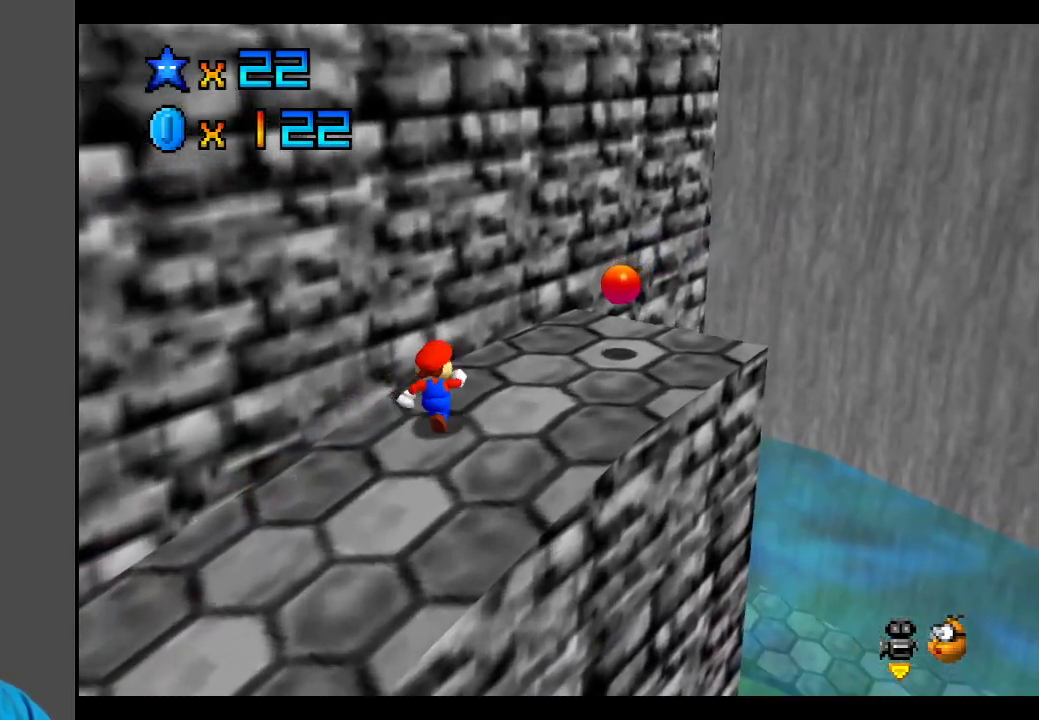
{"buttons": [], "left_stick": "up-right", "right_stick": "center", "events": []}
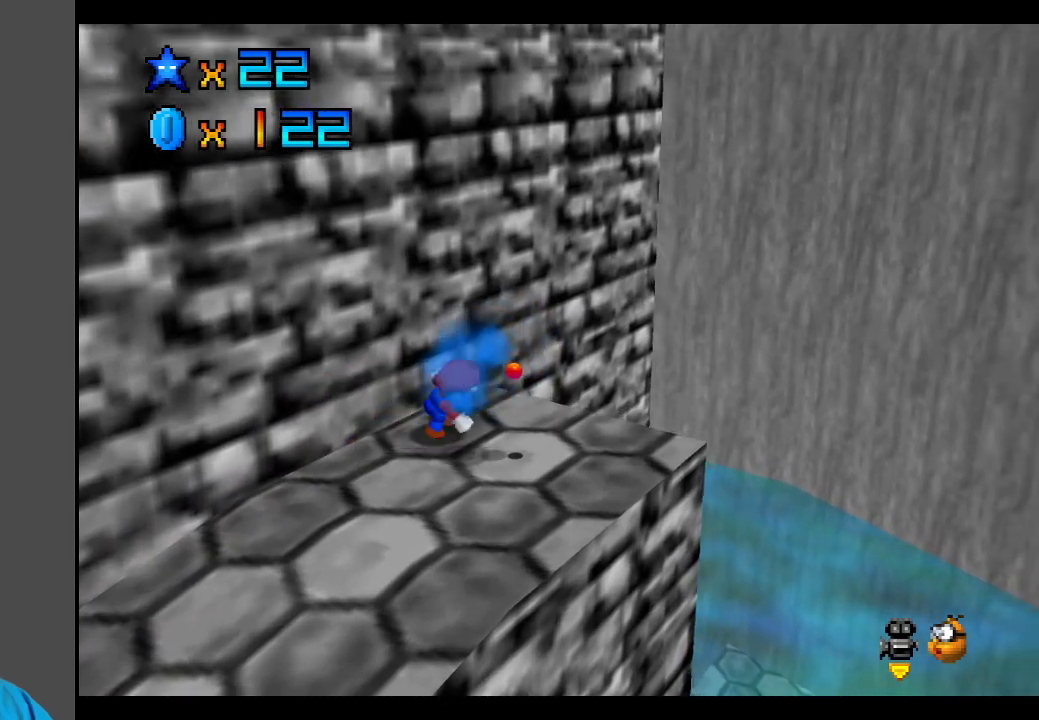
{"buttons": ["A"], "left_stick": "up-left", "right_stick": "center", "events": [[50, "left_stick", "down-right"], [233, "left_stick", "up-left"], [300, "A", "down"]]}
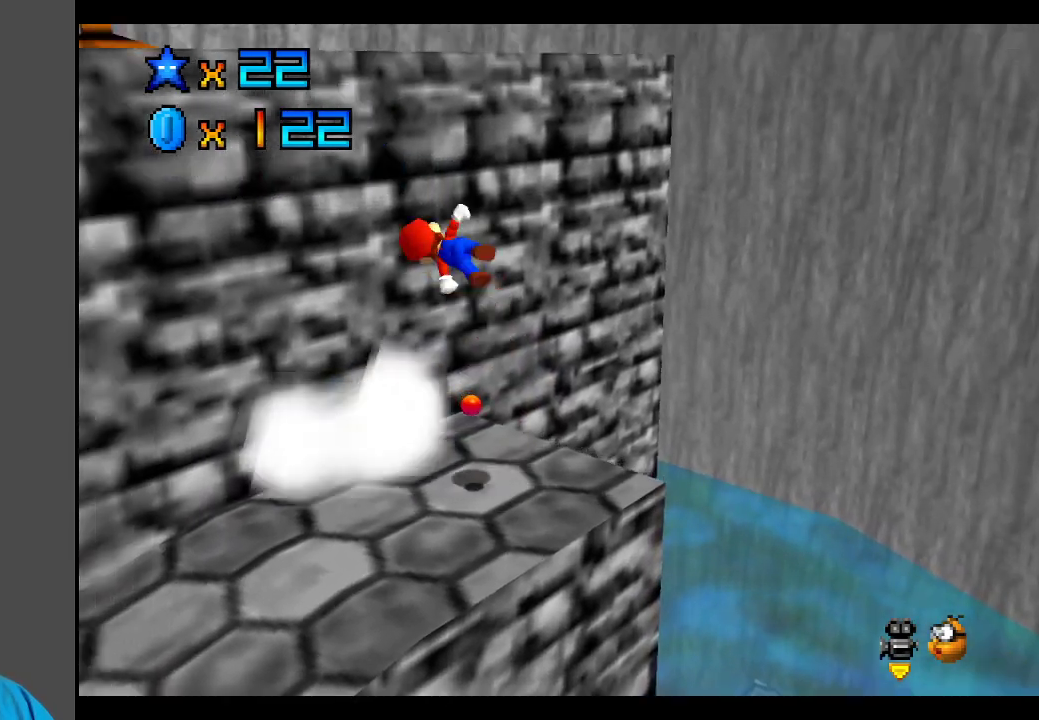
{"buttons": ["A"], "left_stick": "up-left", "right_stick": "center", "events": [[100, "left_stick", "left"], [283, "left_stick", "up-left"], [350, "A", "up"], [433, "A", "down"]]}
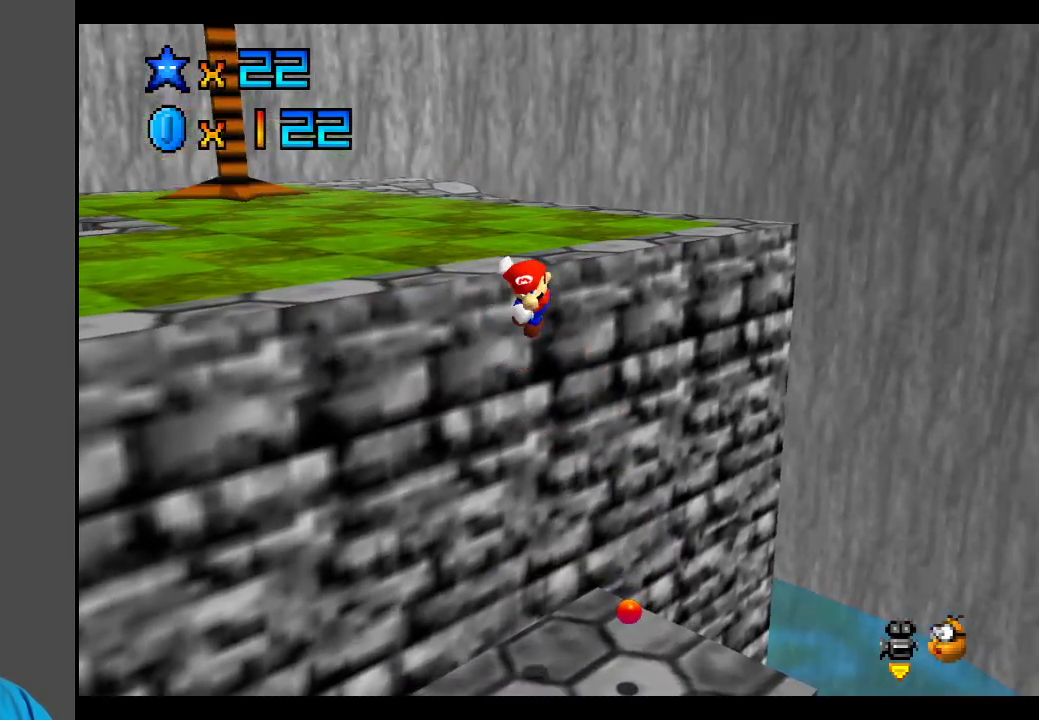
{"buttons": ["A"], "left_stick": "up-left", "right_stick": "center", "events": []}
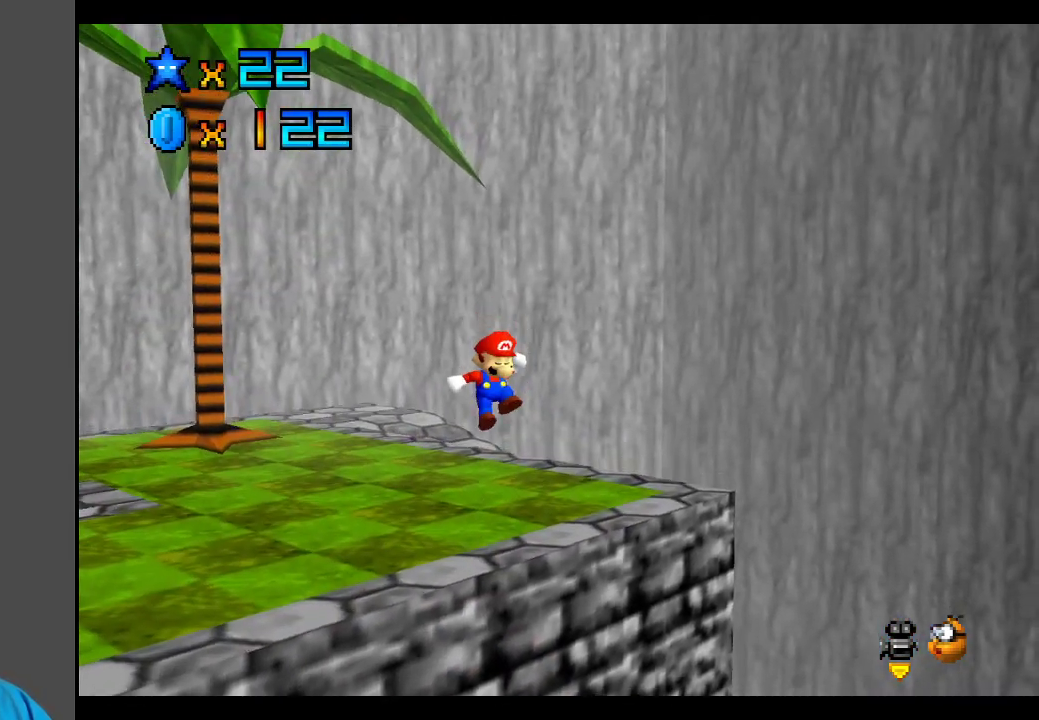
{"buttons": ["A"], "left_stick": "up-left", "right_stick": "center", "events": [[300, "A", "up"], [500, "A", "down"]]}
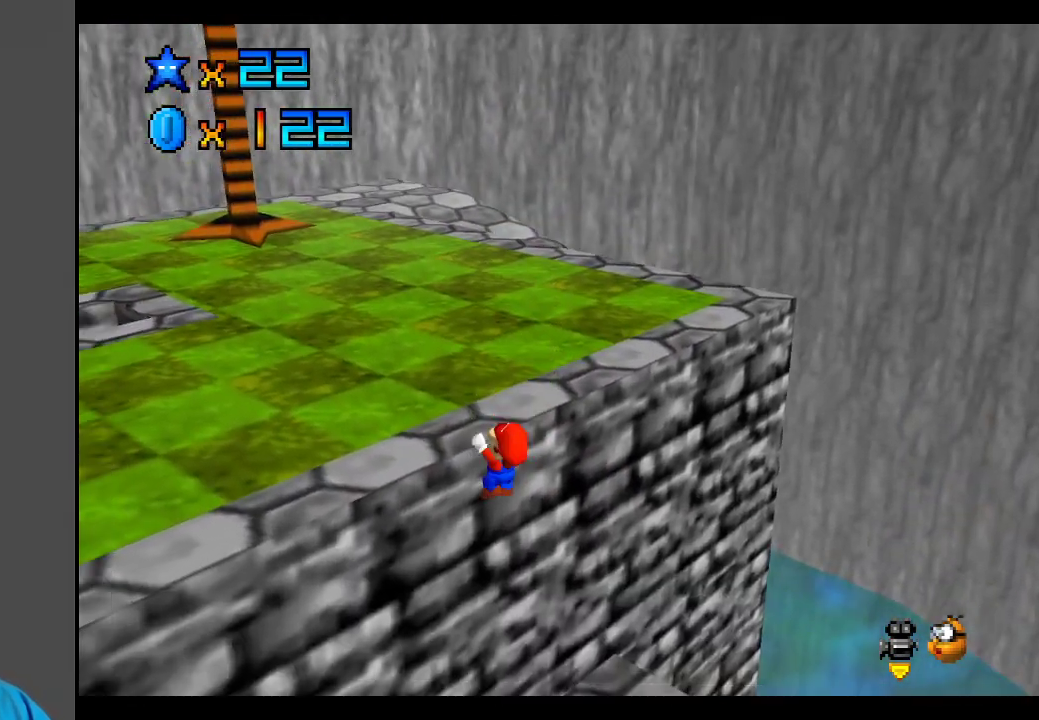
{"buttons": ["B"], "left_stick": "up-left", "right_stick": "center", "events": [[133, "A", "up"], [283, "B", "down"], [383, "B", "up"], [450, "B", "down"]]}
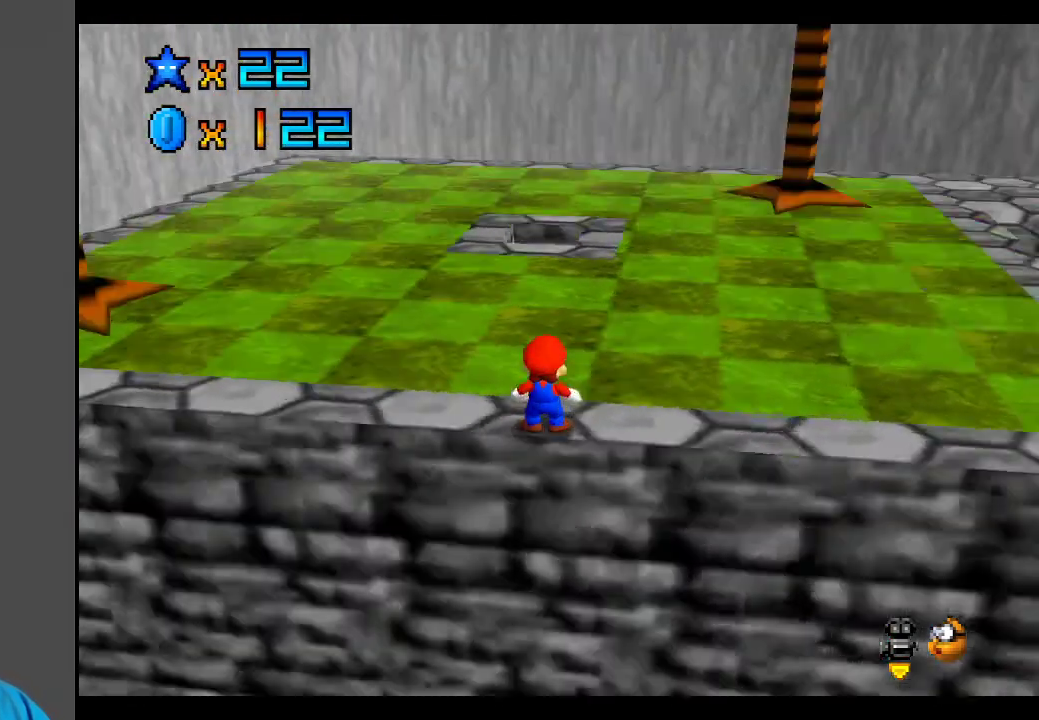
{"buttons": [], "left_stick": "up-right", "right_stick": "center", "events": [[17, "B", "up"], [150, "left_stick", "up"], [317, "left_stick", "up-right"]]}
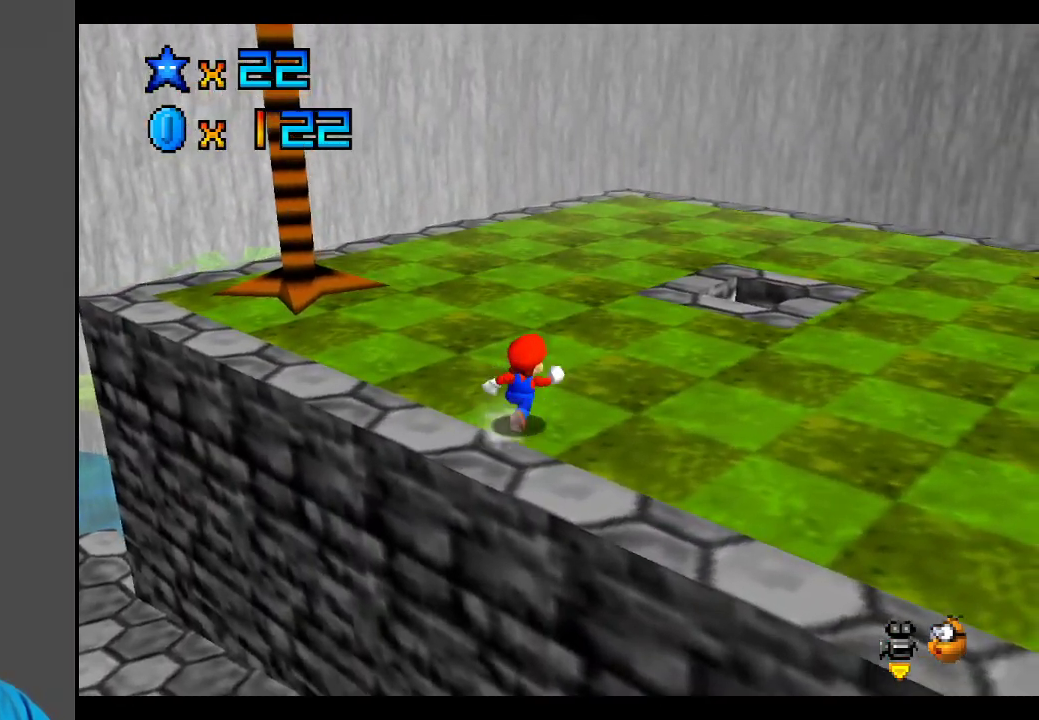
{"buttons": [], "left_stick": "up-right", "right_stick": "center", "events": [[117, "A", "down"], [217, "A", "up"]]}
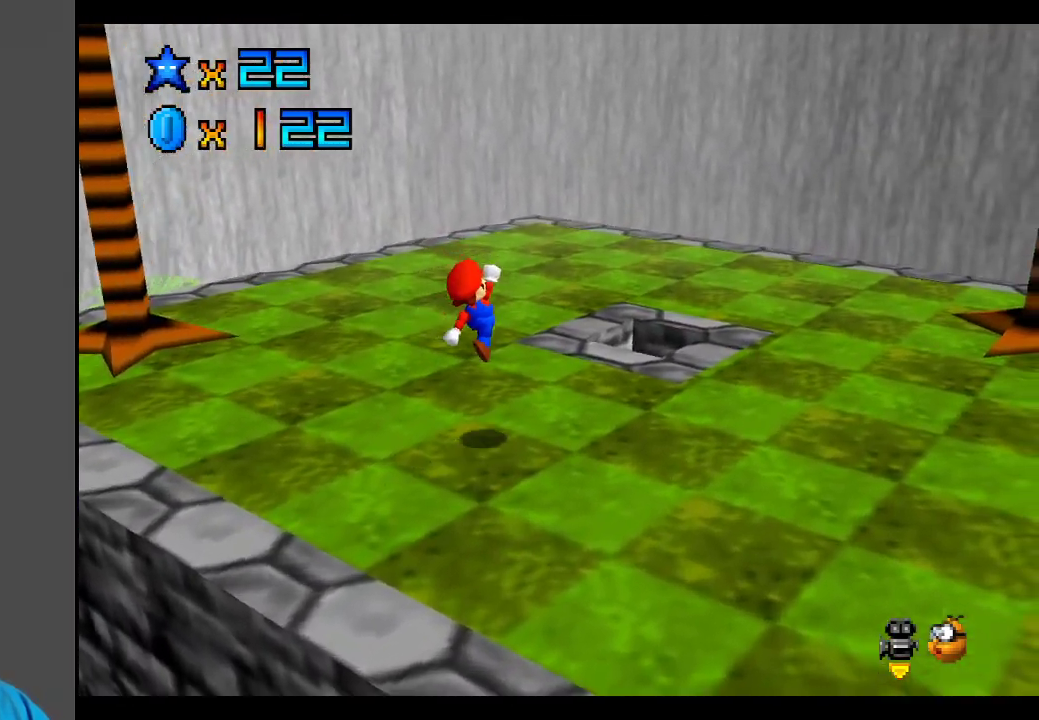
{"buttons": [], "left_stick": "center", "right_stick": "center", "events": [[233, "A", "down"], [333, "A", "up"], [417, "left_stick", "center"]]}
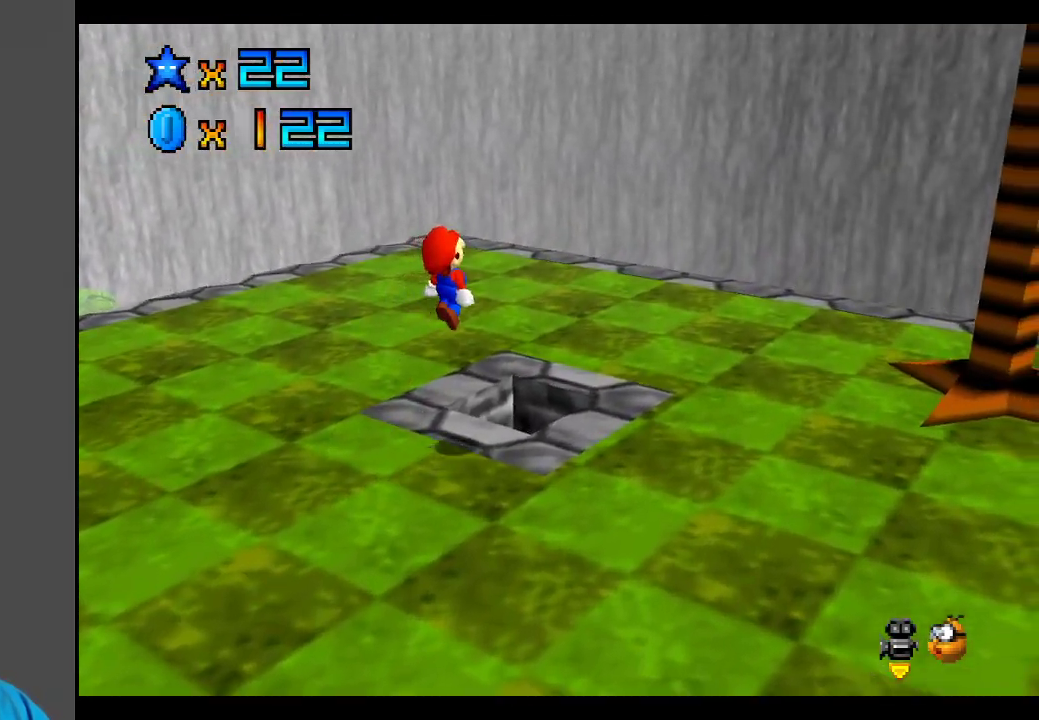
{"buttons": [], "left_stick": "center", "right_stick": "center", "events": [[33, "left_stick", "down-left"], [483, "left_stick", "center"]]}
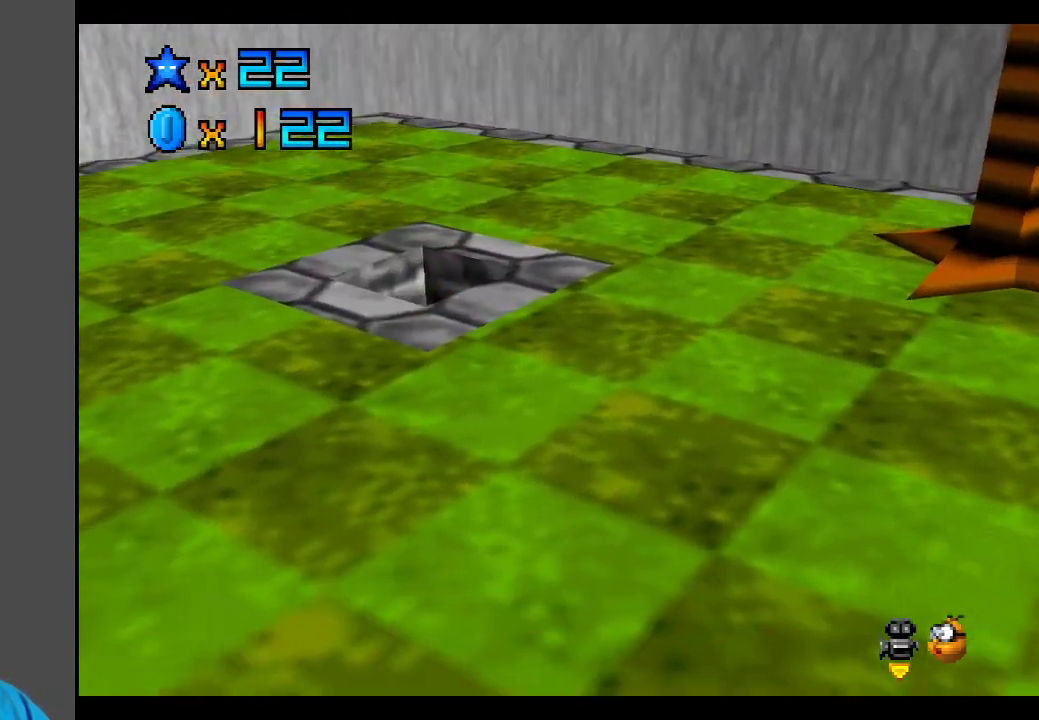
{"buttons": [], "left_stick": "center", "right_stick": "center", "events": []}
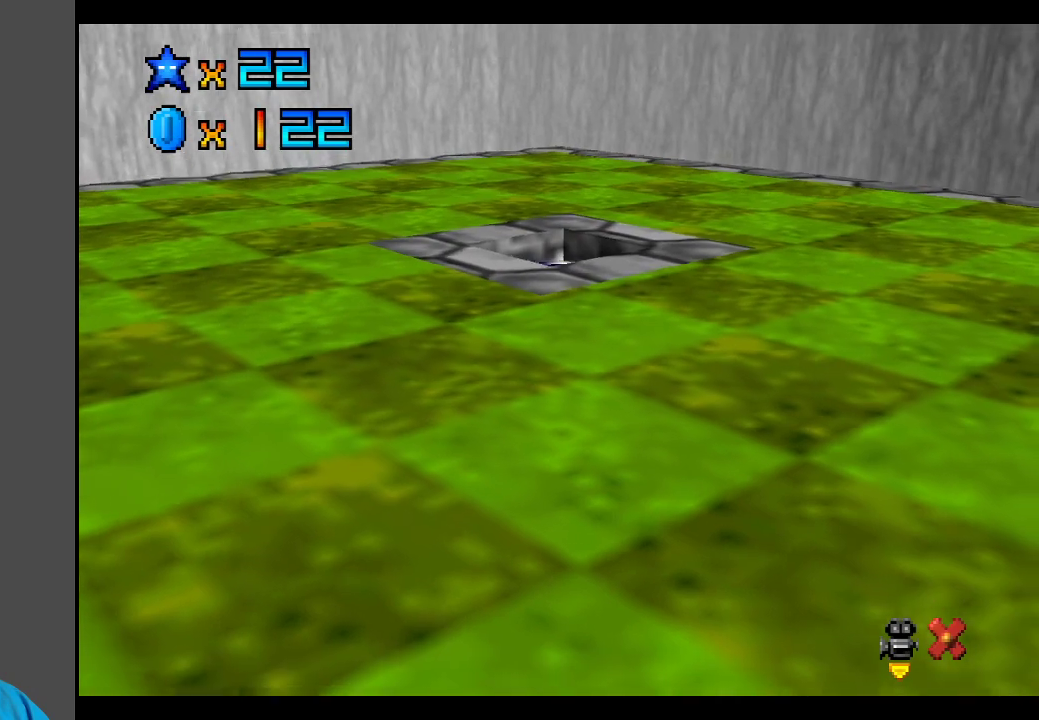
{"buttons": [], "left_stick": "center", "right_stick": "center", "events": []}
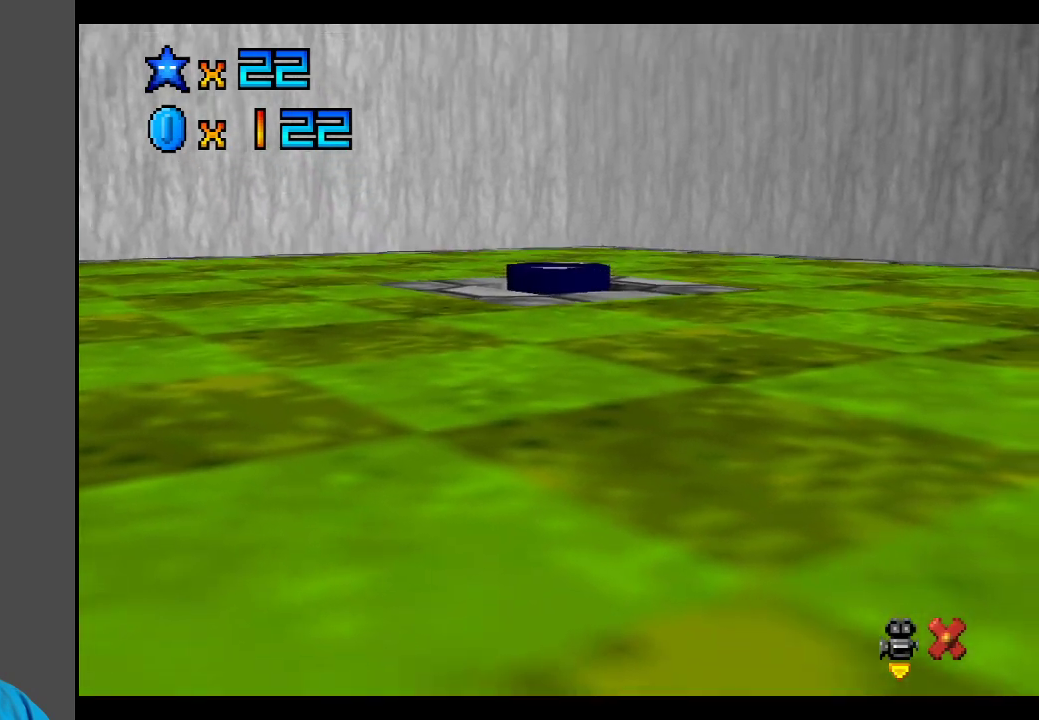
{"buttons": [], "left_stick": "center", "right_stick": "center", "events": []}
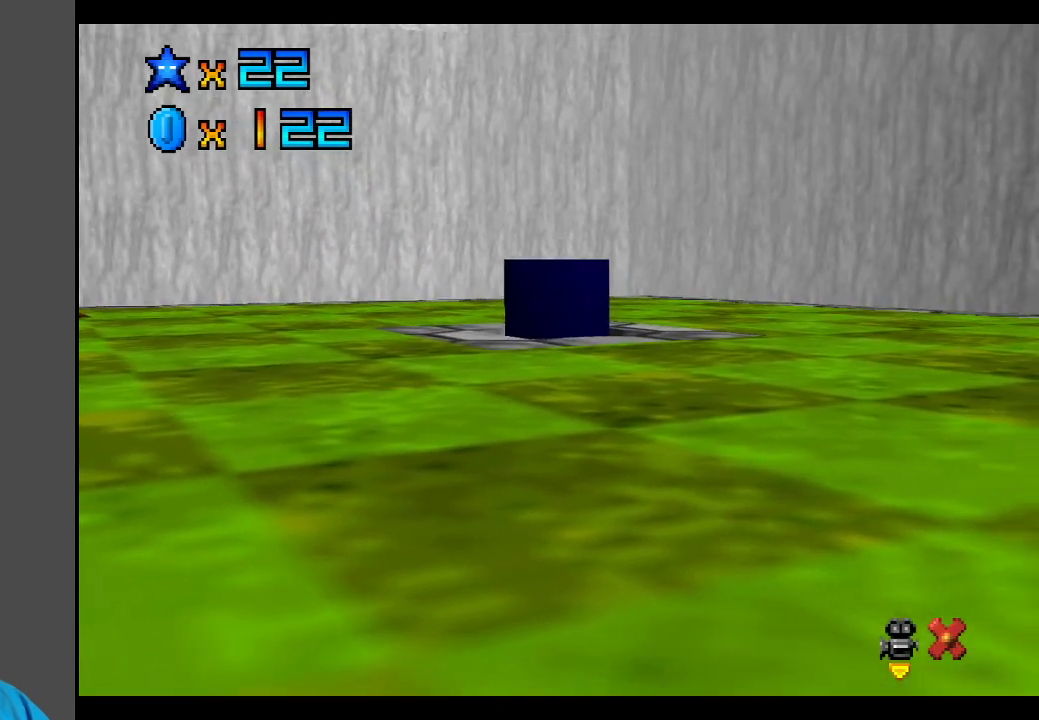
{"buttons": [], "left_stick": "center", "right_stick": "center", "events": []}
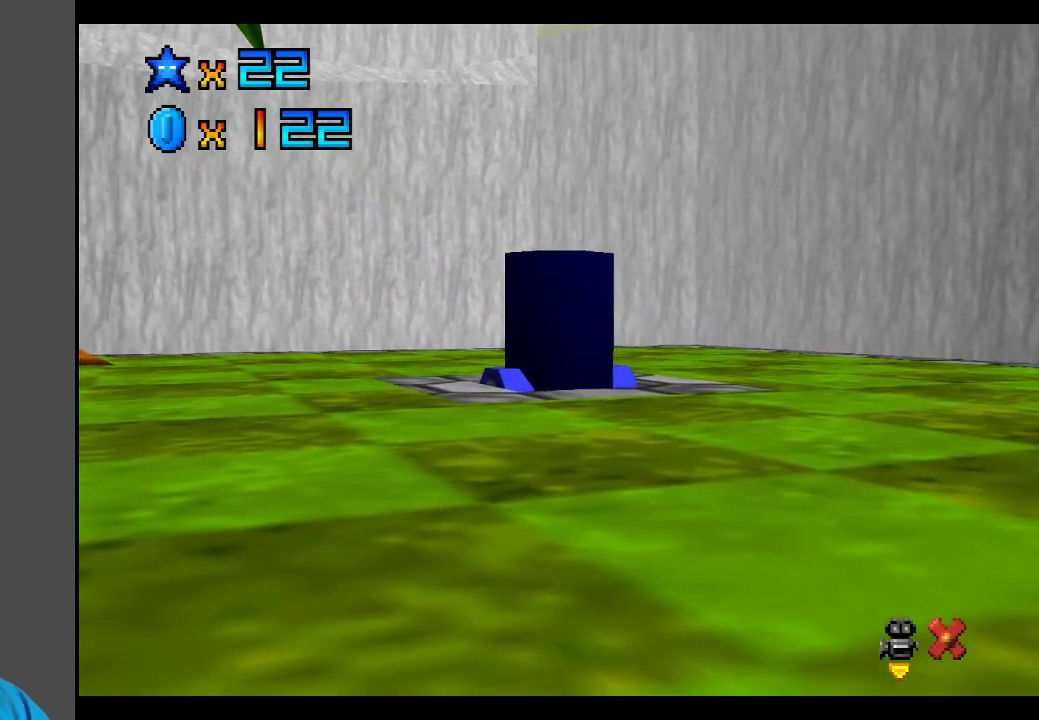
{"buttons": [], "left_stick": "center", "right_stick": "center", "events": []}